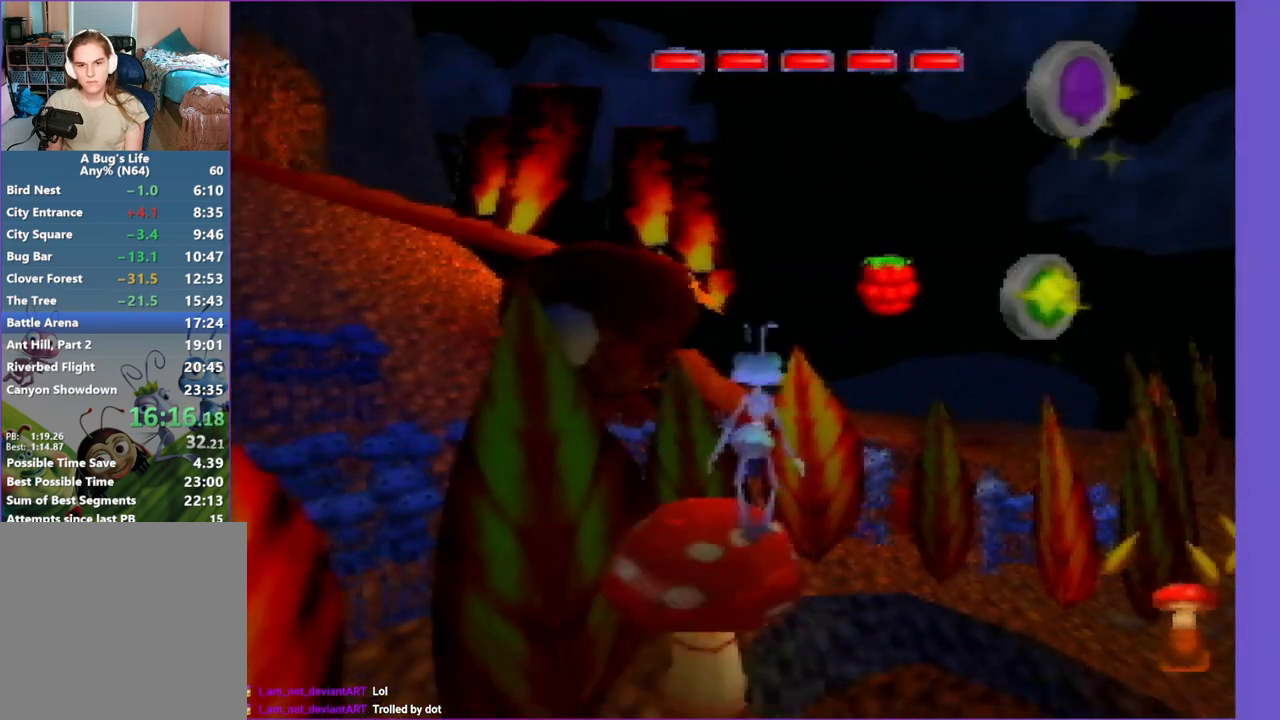
Gameplay with a controller (Nintendo layout); each line is a JSON object with the inputs held at the frame after it. "events" lists button and stick changes between this image and that frame as [ms after this image, input, new state], when the widget could be followed in between. Not read: L3 R3.
{"buttons": [], "left_stick": "right", "events": []}
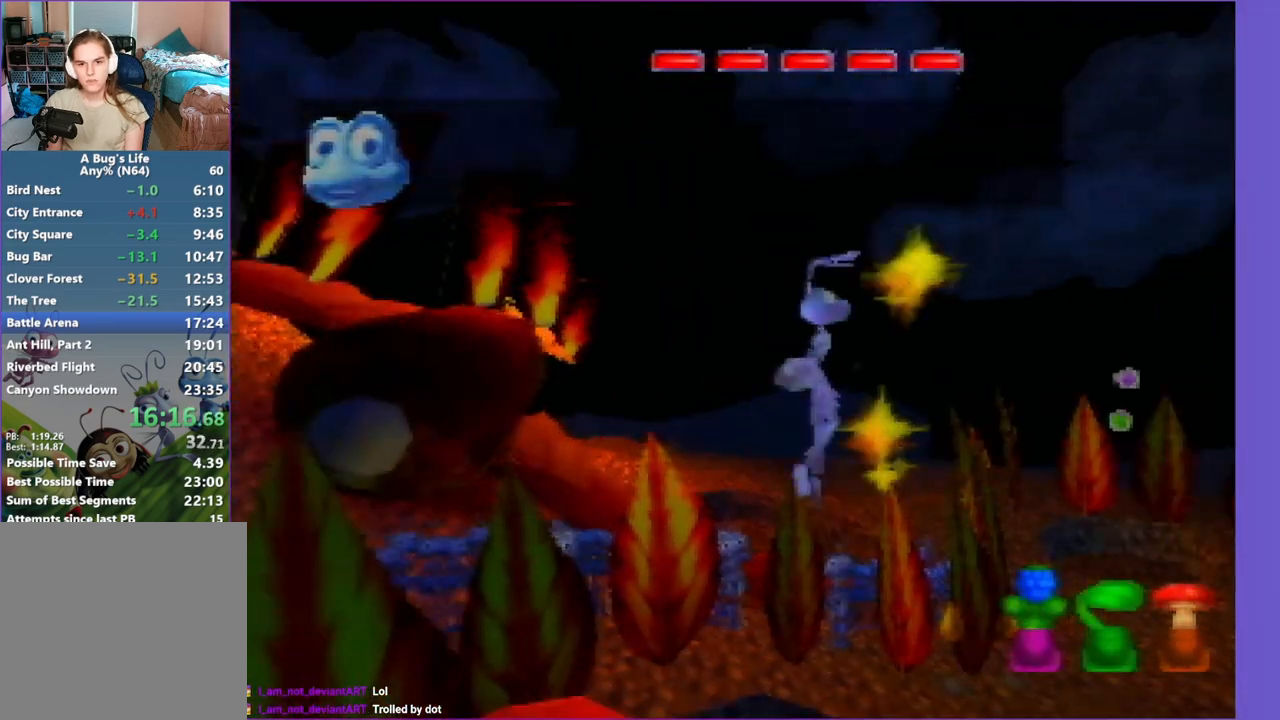
{"buttons": [], "left_stick": "left", "events": [[167, "left_stick", "down-left"], [217, "left_stick", "left"]]}
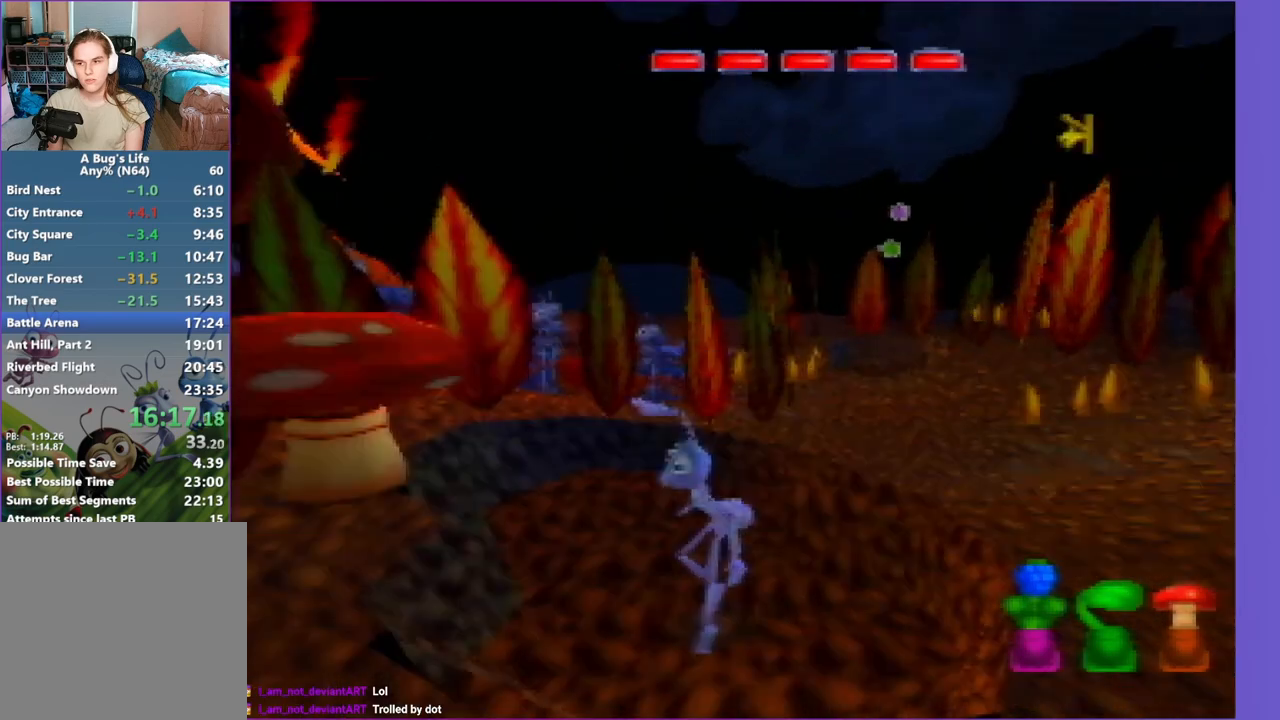
{"buttons": [], "left_stick": "up", "events": [[133, "Z", "down"], [400, "Z", "up"], [467, "left_stick", "up"]]}
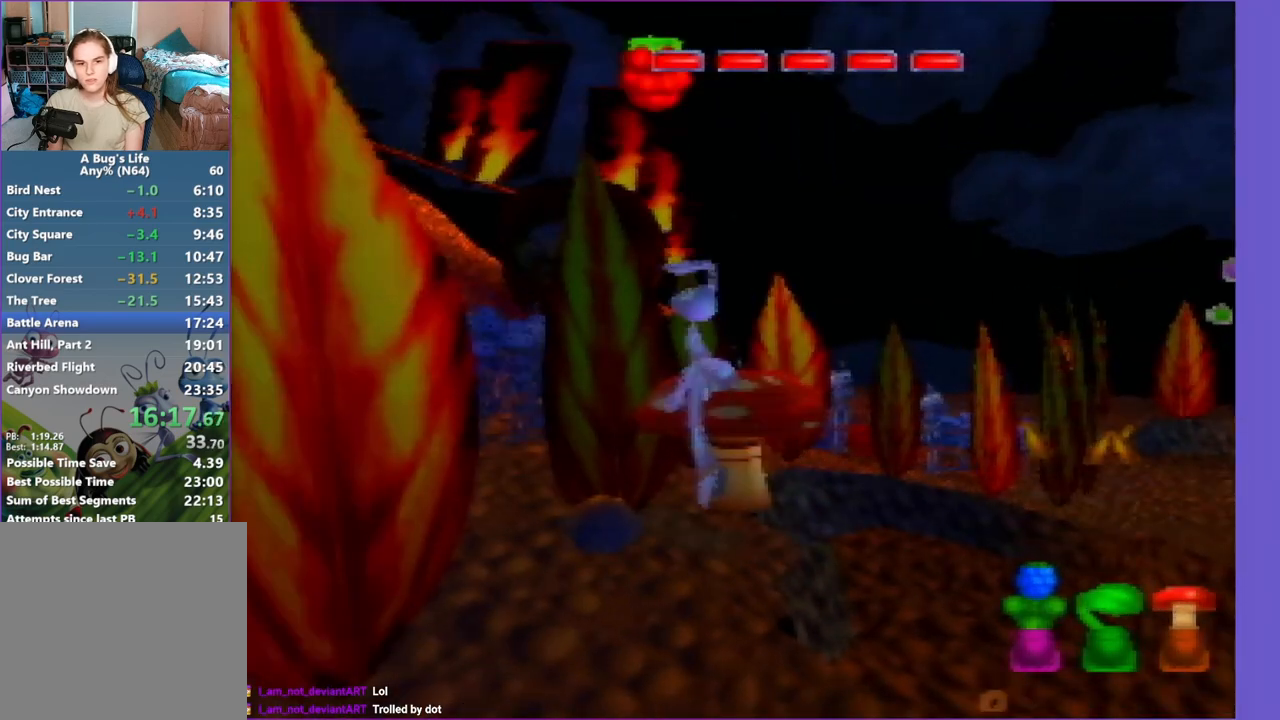
{"buttons": [], "left_stick": "up-right", "events": [[233, "left_stick", "up-right"]]}
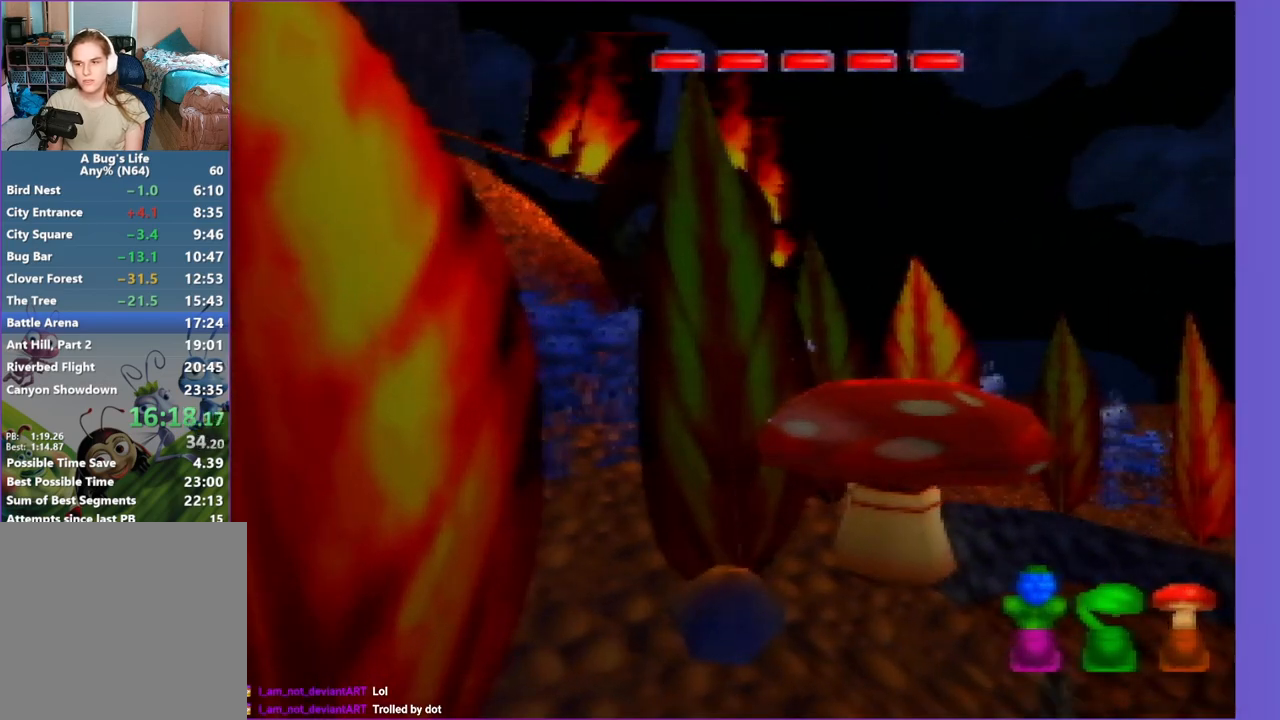
{"buttons": [], "left_stick": "down-right", "events": [[67, "A", "down"], [150, "left_stick", "center"], [217, "A", "up"], [267, "A", "down"], [400, "A", "up"], [400, "left_stick", "down"], [467, "left_stick", "down-right"]]}
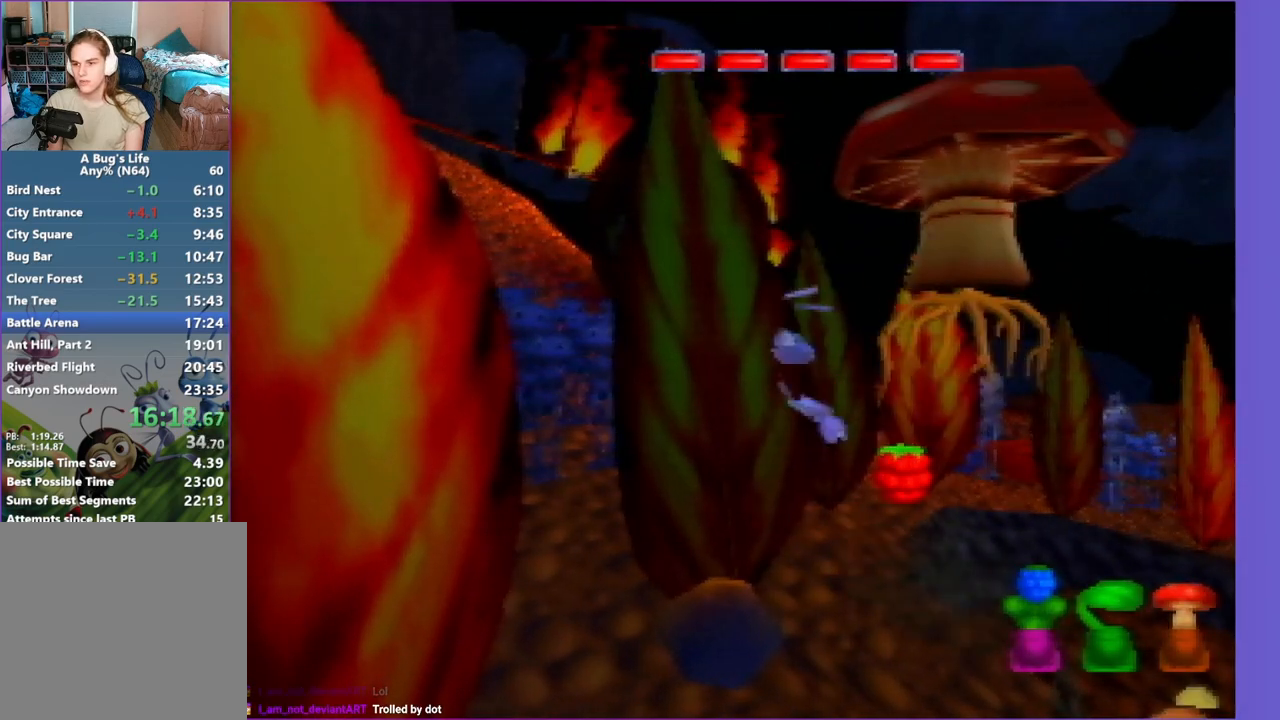
{"buttons": [], "left_stick": "center", "events": [[117, "left_stick", "center"]]}
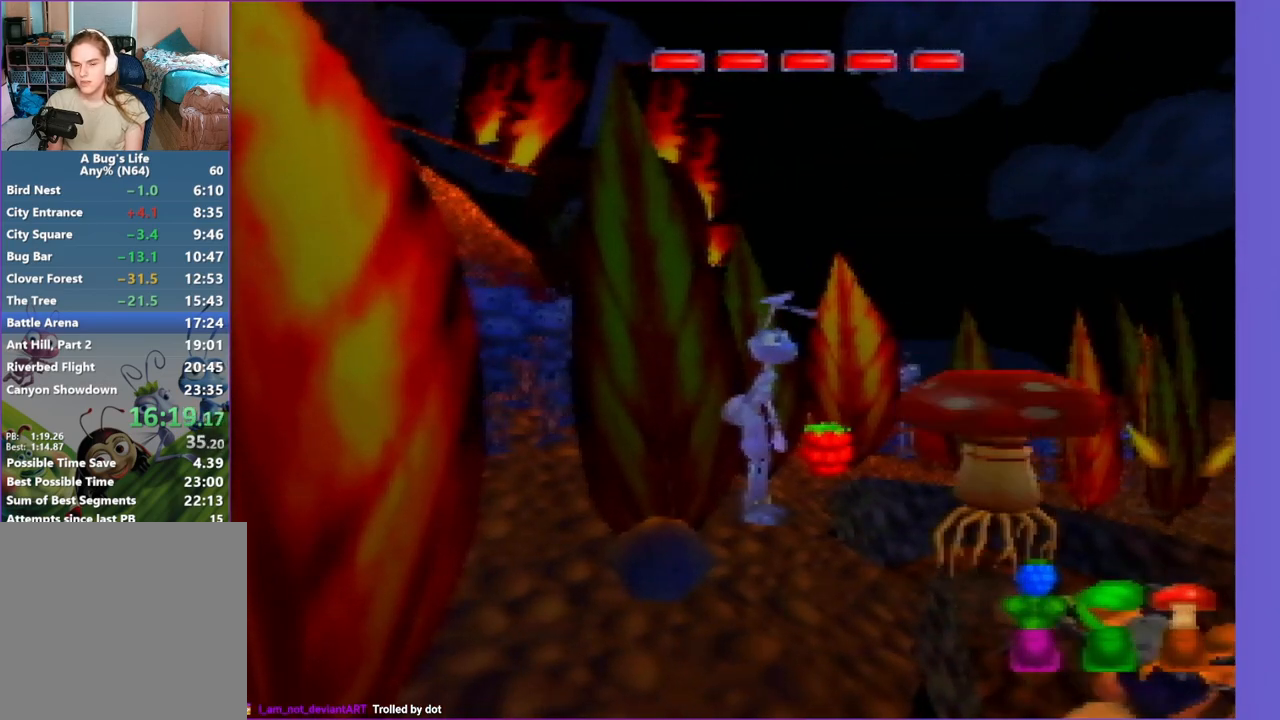
{"buttons": [], "left_stick": "center", "events": [[267, "left_stick", "right"], [450, "left_stick", "center"]]}
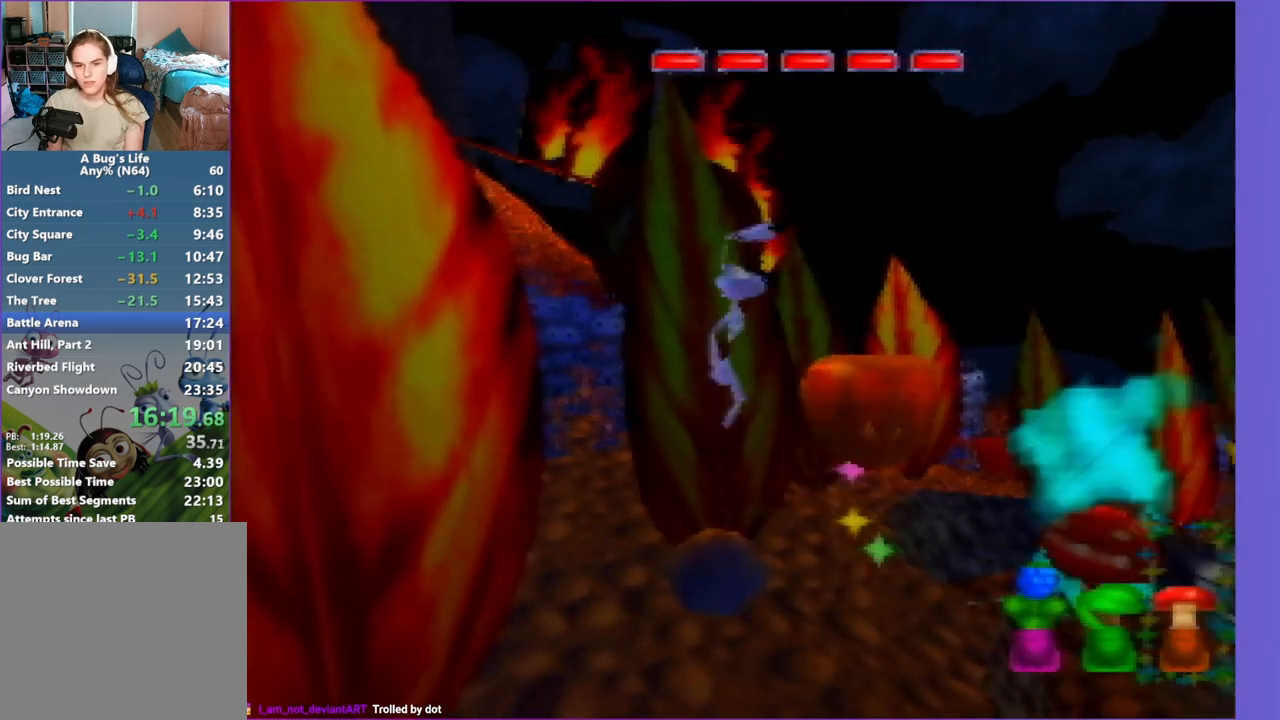
{"buttons": [], "left_stick": "center", "events": [[350, "left_stick", "right"], [500, "left_stick", "center"]]}
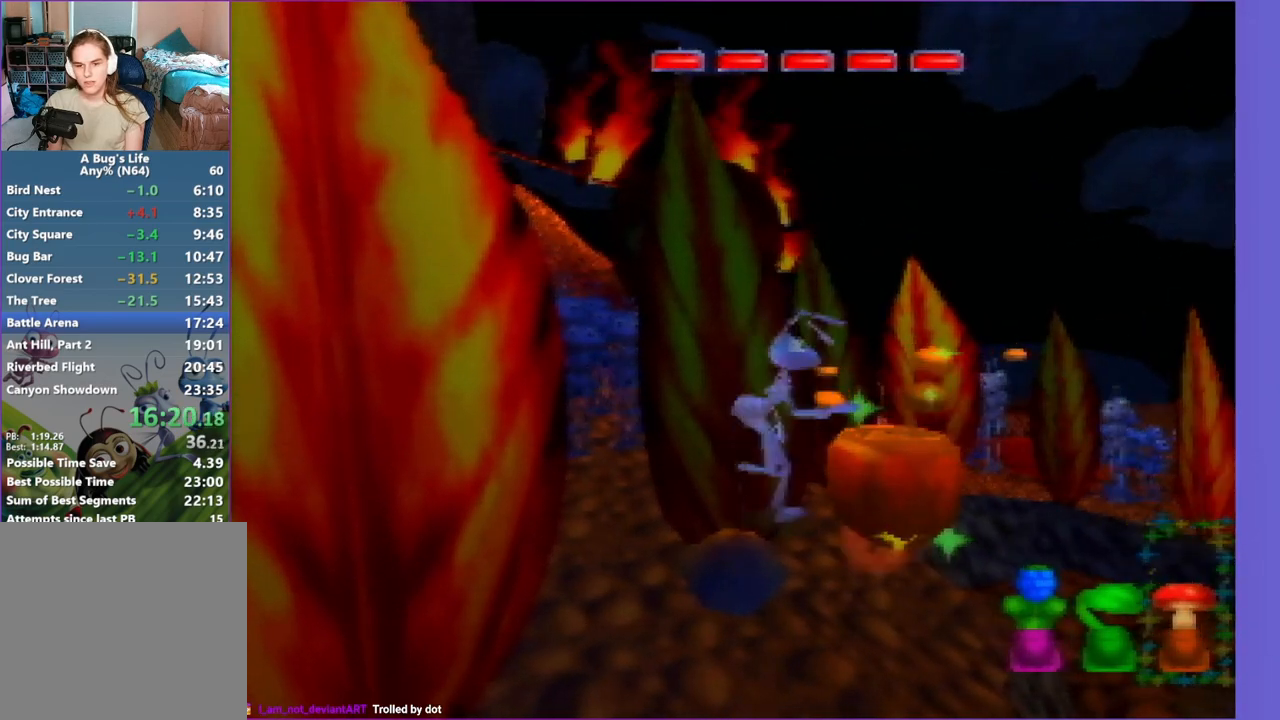
{"buttons": ["START"], "left_stick": "center", "events": [[183, "L1", "down"], [183, "START", "down"], [250, "L1", "up"], [250, "START", "up"], [417, "START", "down"]]}
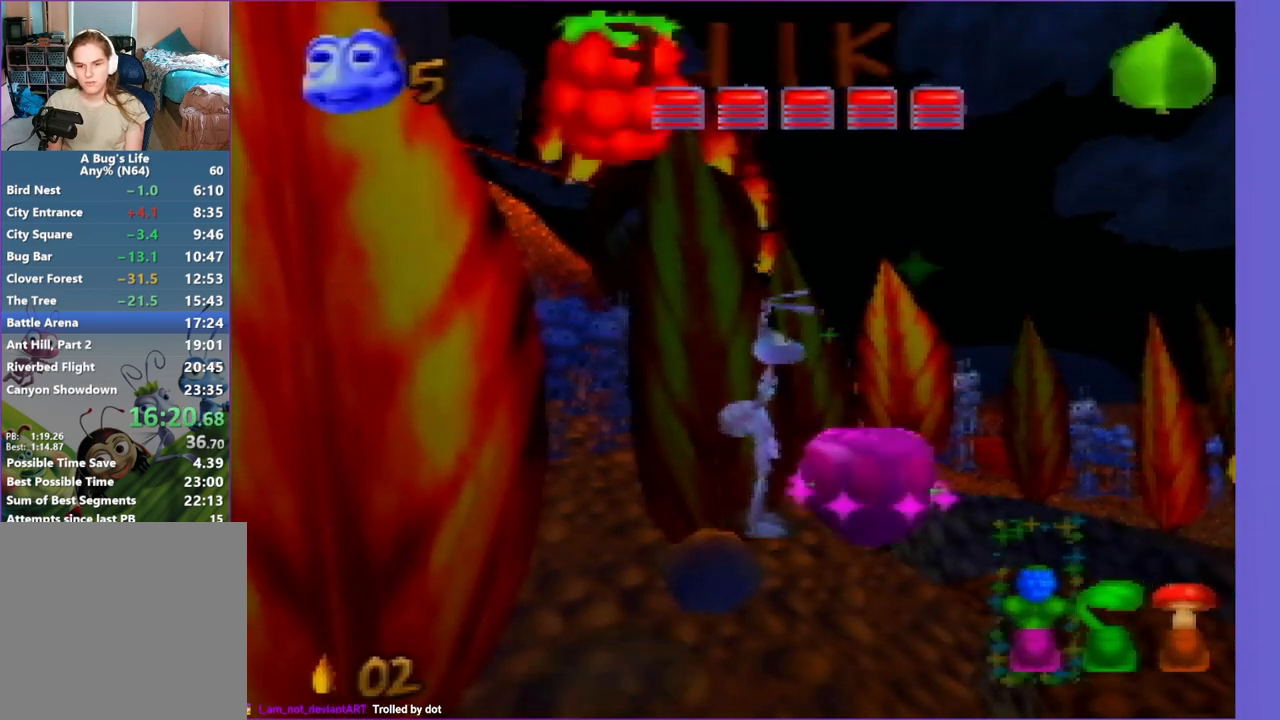
{"buttons": [], "left_stick": "up-right"}
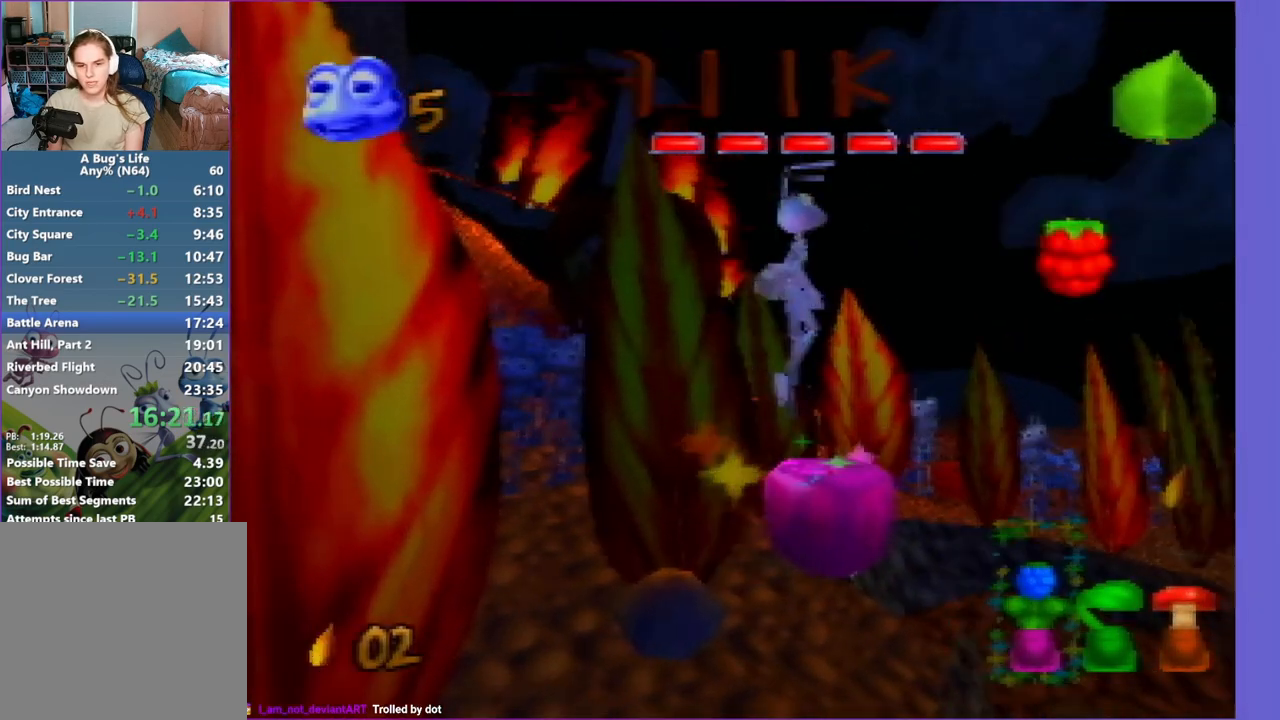
{"buttons": [], "left_stick": "center"}
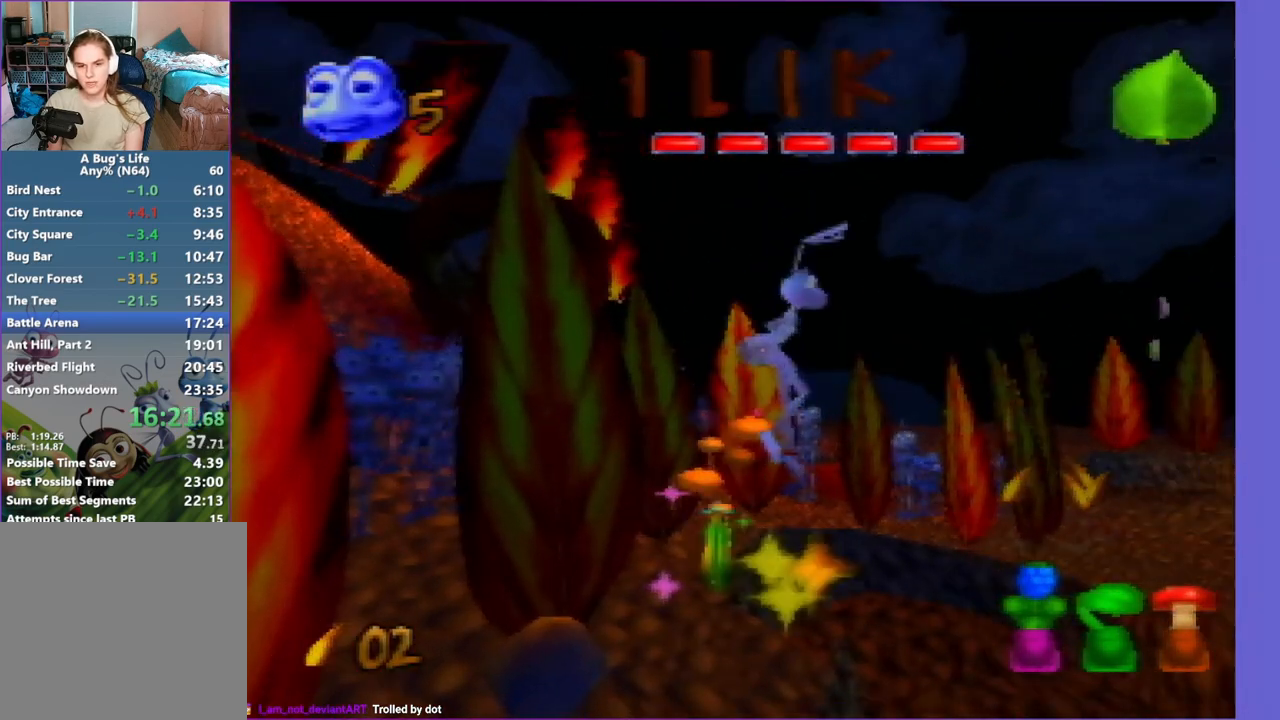
{"buttons": [], "left_stick": "center", "events": []}
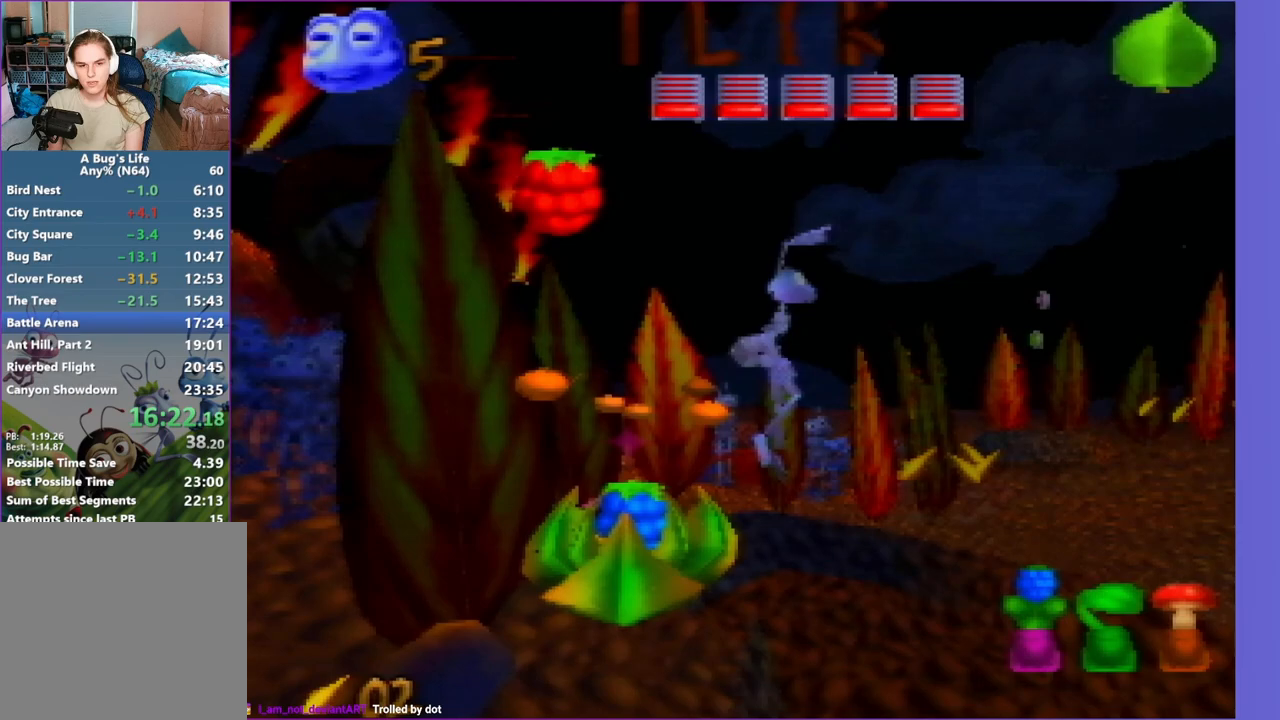
{"buttons": ["Z"], "left_stick": "left", "events": [[133, "left_stick", "left"], [200, "Z", "down"]]}
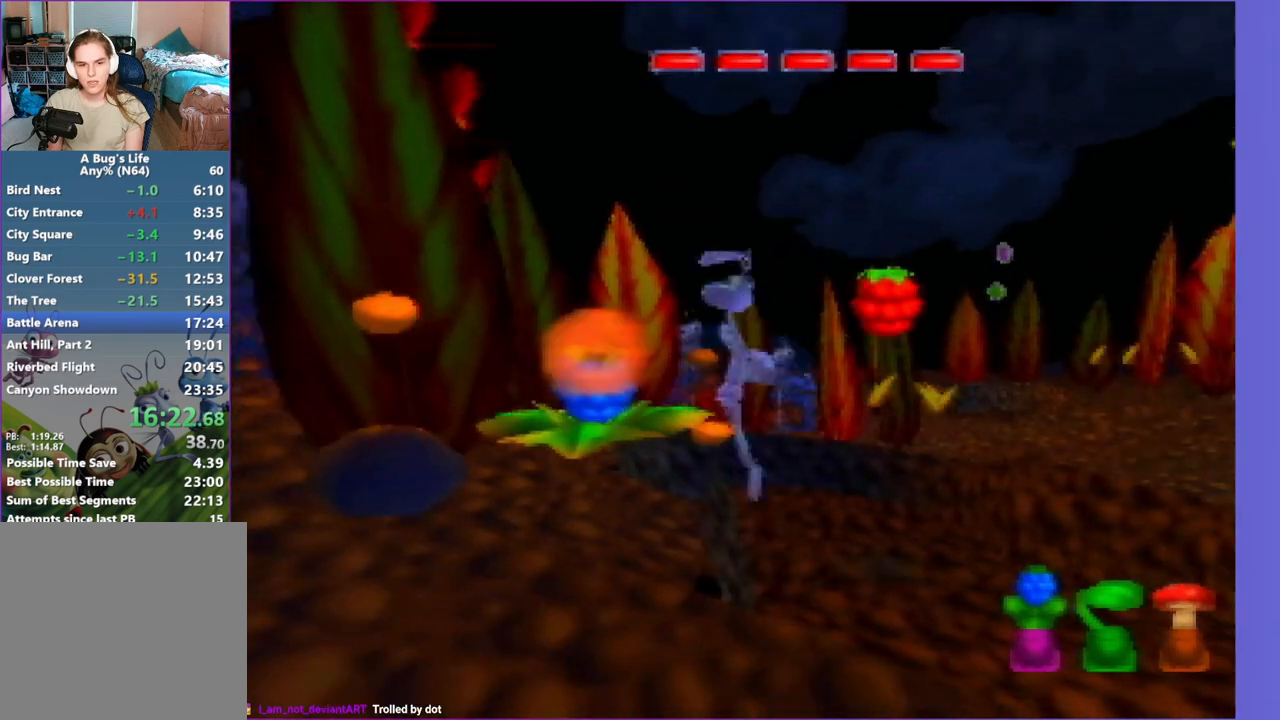
{"buttons": [], "left_stick": "right", "events": [[233, "Z", "up"], [233, "left_stick", "right"]]}
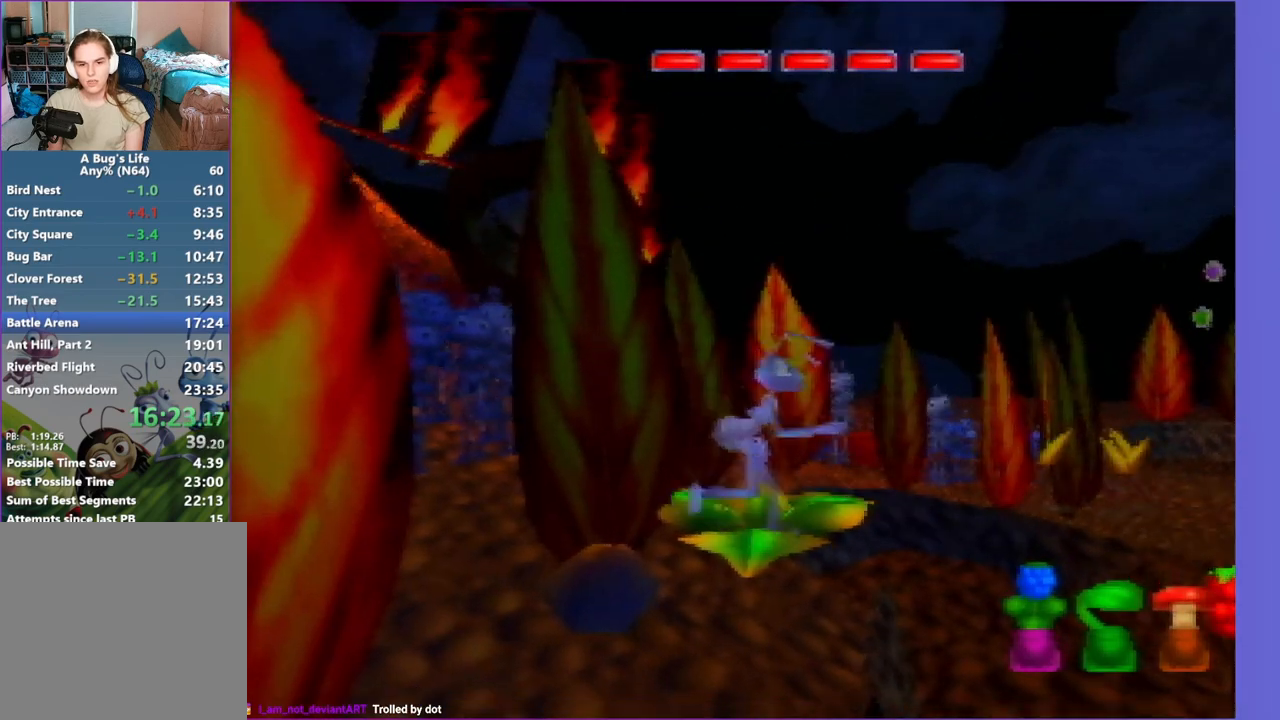
{"buttons": ["Z"], "left_stick": "down-right", "events": [[200, "left_stick", "down-right"], [467, "Z", "down"]]}
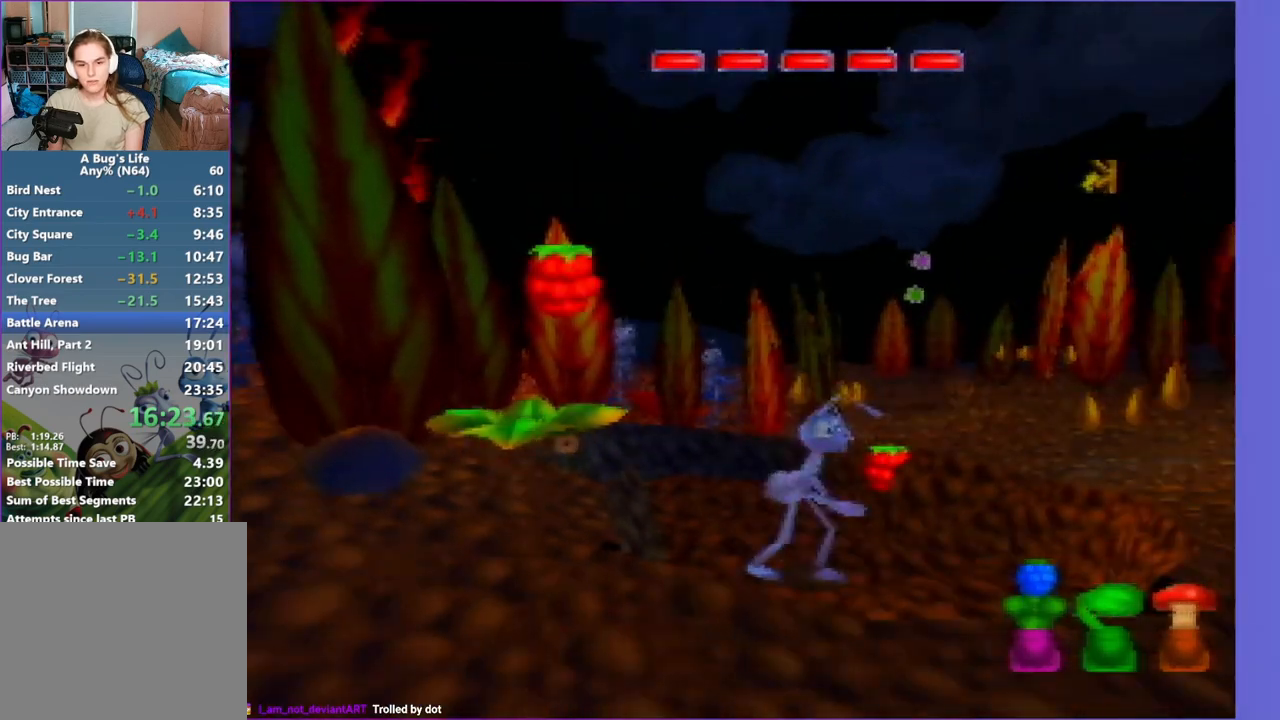
{"buttons": [], "left_stick": "up-right", "events": [[33, "left_stick", "right"], [233, "left_stick", "up-right"], [450, "Z", "up"]]}
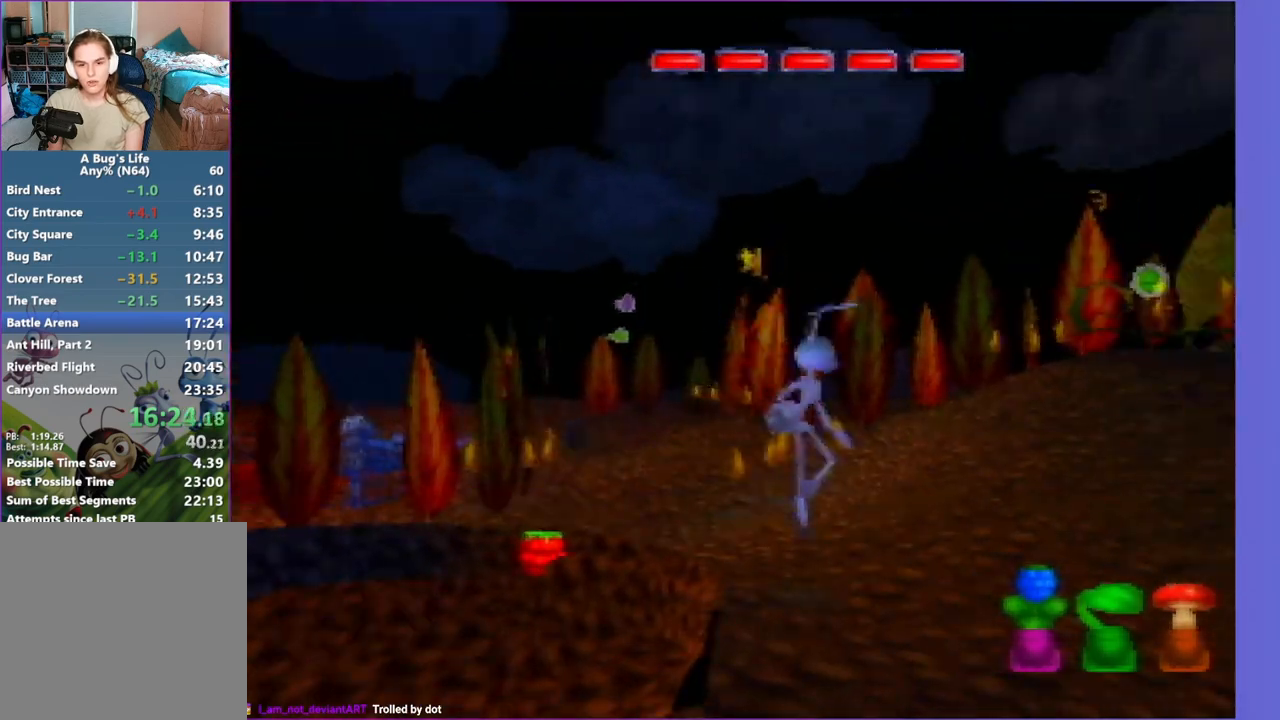
{"buttons": ["A"], "left_stick": "up-right", "events": [[67, "A", "down"], [217, "A", "up"], [267, "A", "down"], [400, "A", "up"], [467, "A", "down"]]}
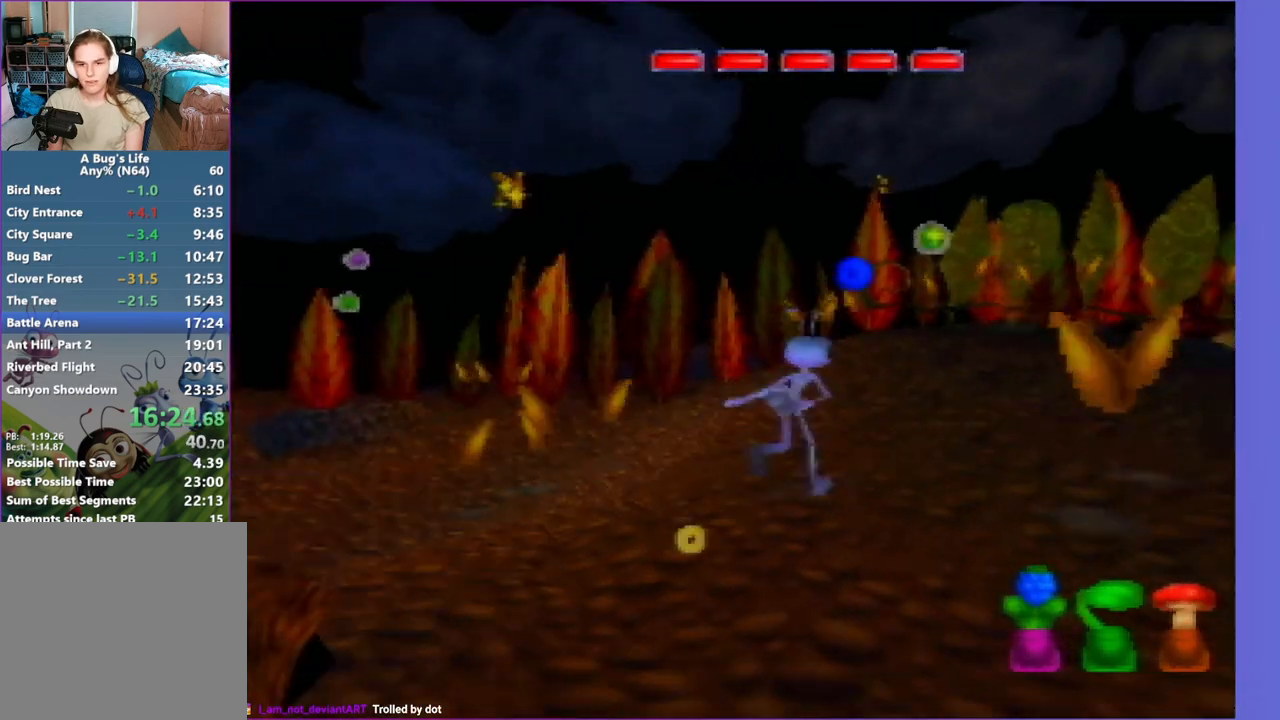
{"buttons": [], "left_stick": "up-right", "events": [[33, "A", "up"]]}
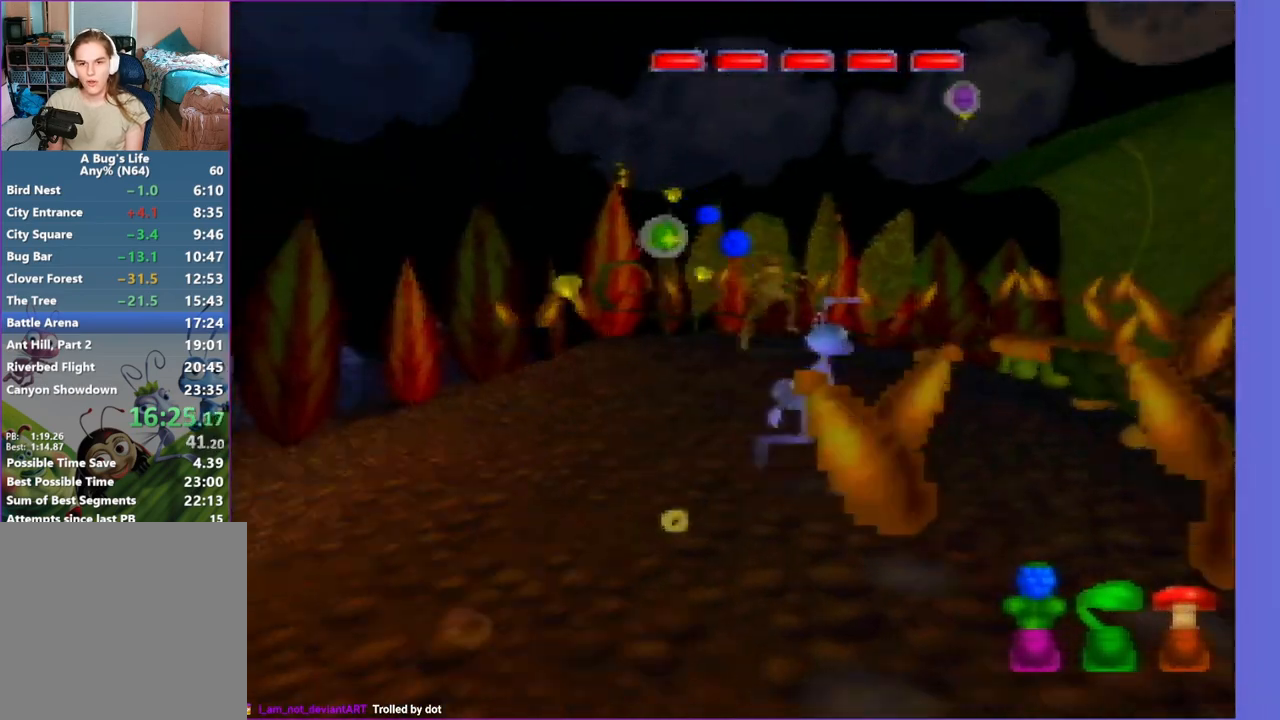
{"buttons": [], "left_stick": "up", "events": [[150, "A", "down"], [267, "A", "up"], [267, "left_stick", "up"]]}
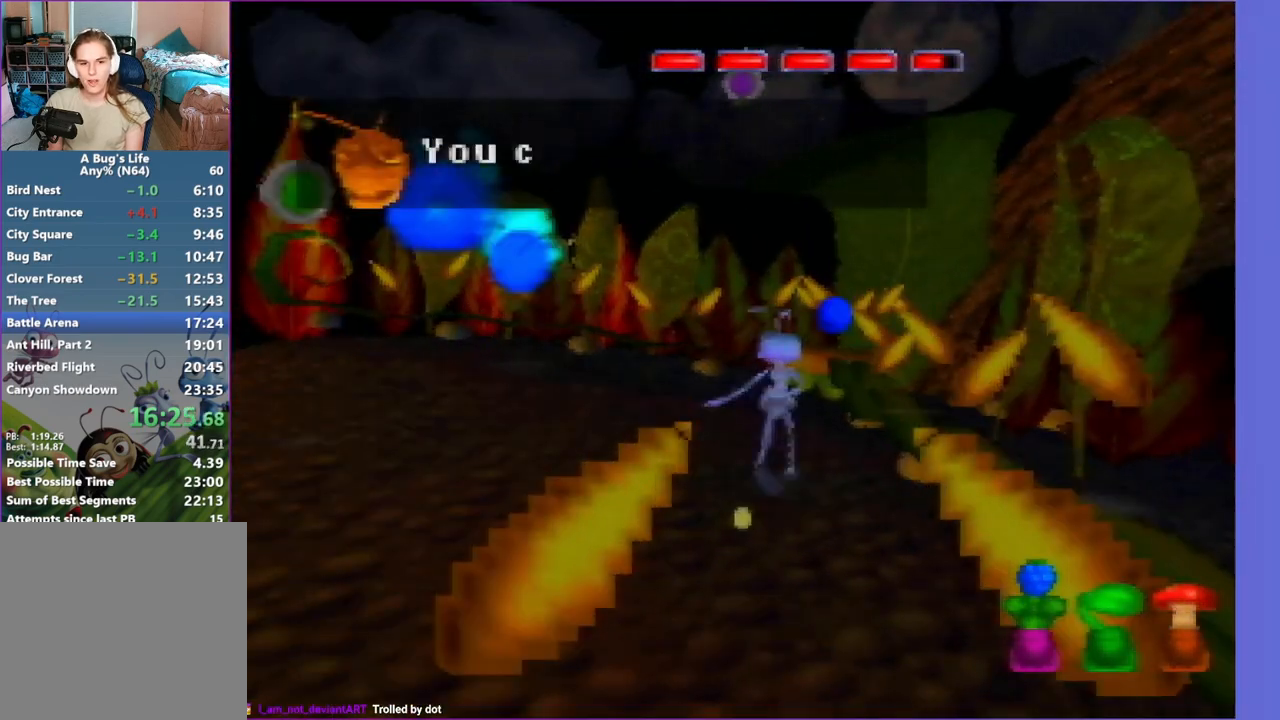
{"buttons": ["Z"], "left_stick": "up-right", "events": [[383, "Z", "down"], [450, "left_stick", "up-right"]]}
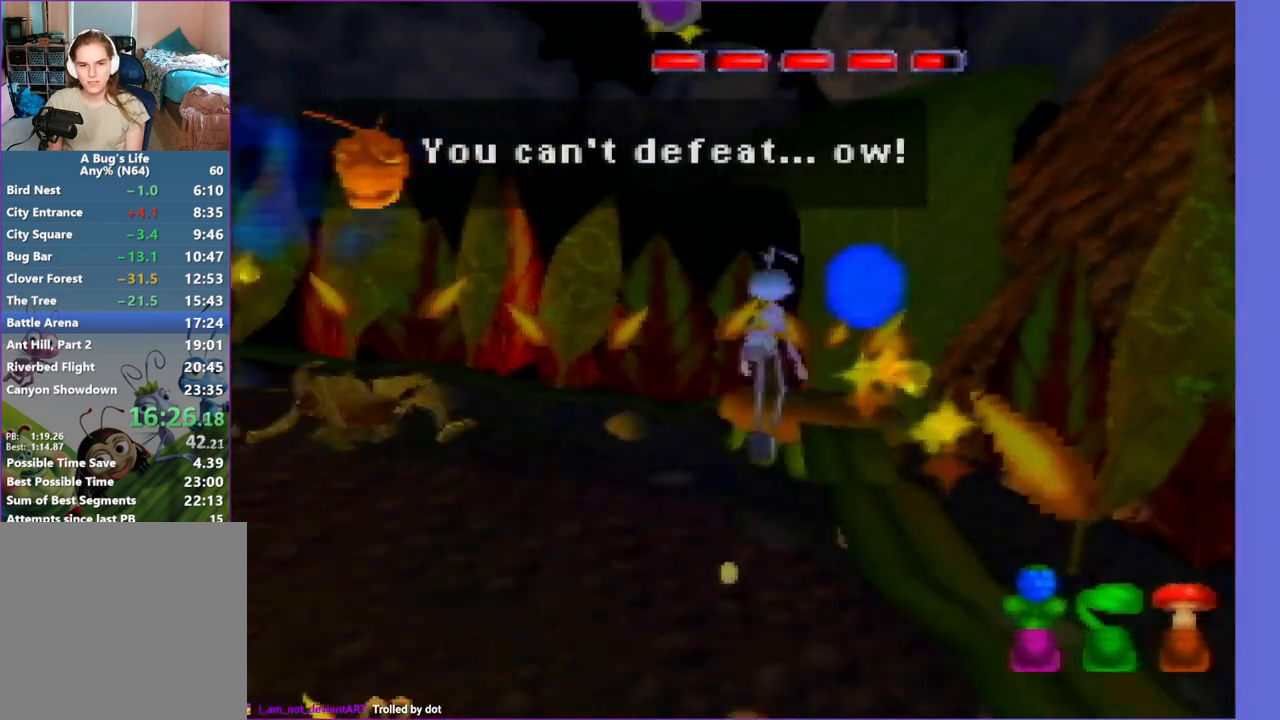
{"buttons": ["C_RIGHT"], "left_stick": "left", "events": [[67, "Z", "up"], [283, "C_RIGHT", "down"], [400, "left_stick", "left"]]}
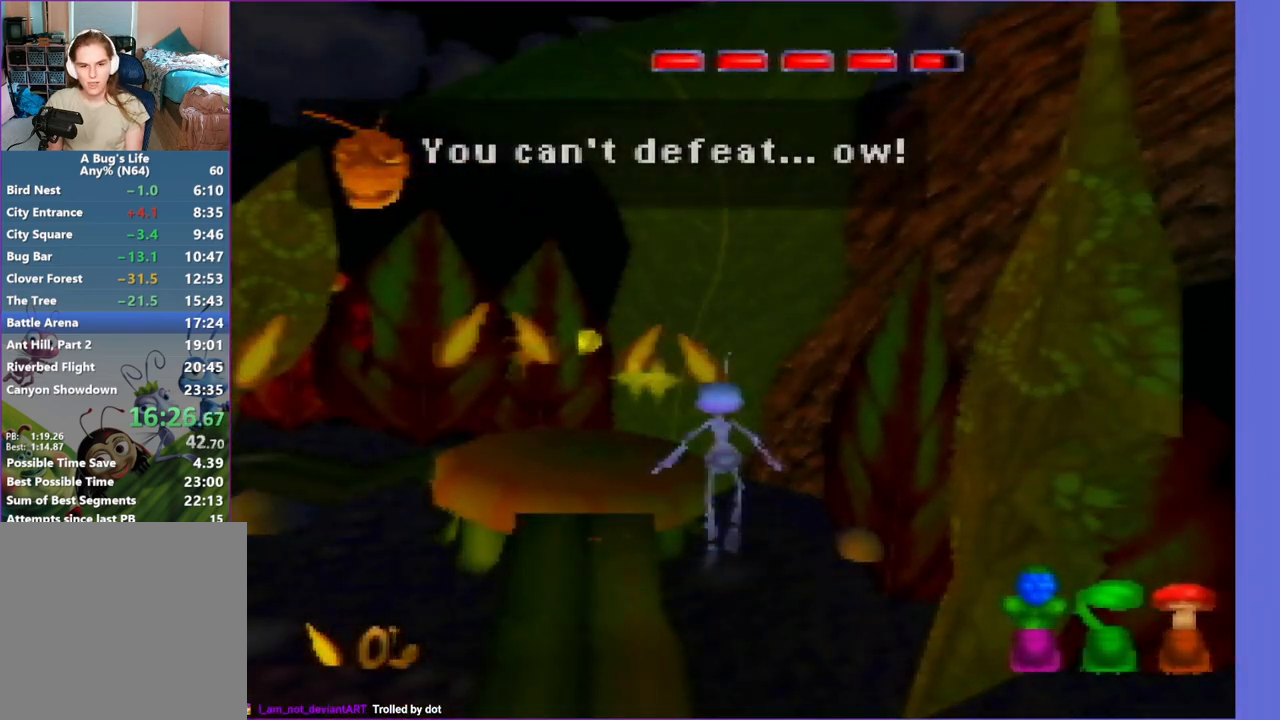
{"buttons": [], "left_stick": "center", "events": [[50, "C_RIGHT", "up"], [117, "left_stick", "center"], [233, "A", "down"], [317, "A", "up"]]}
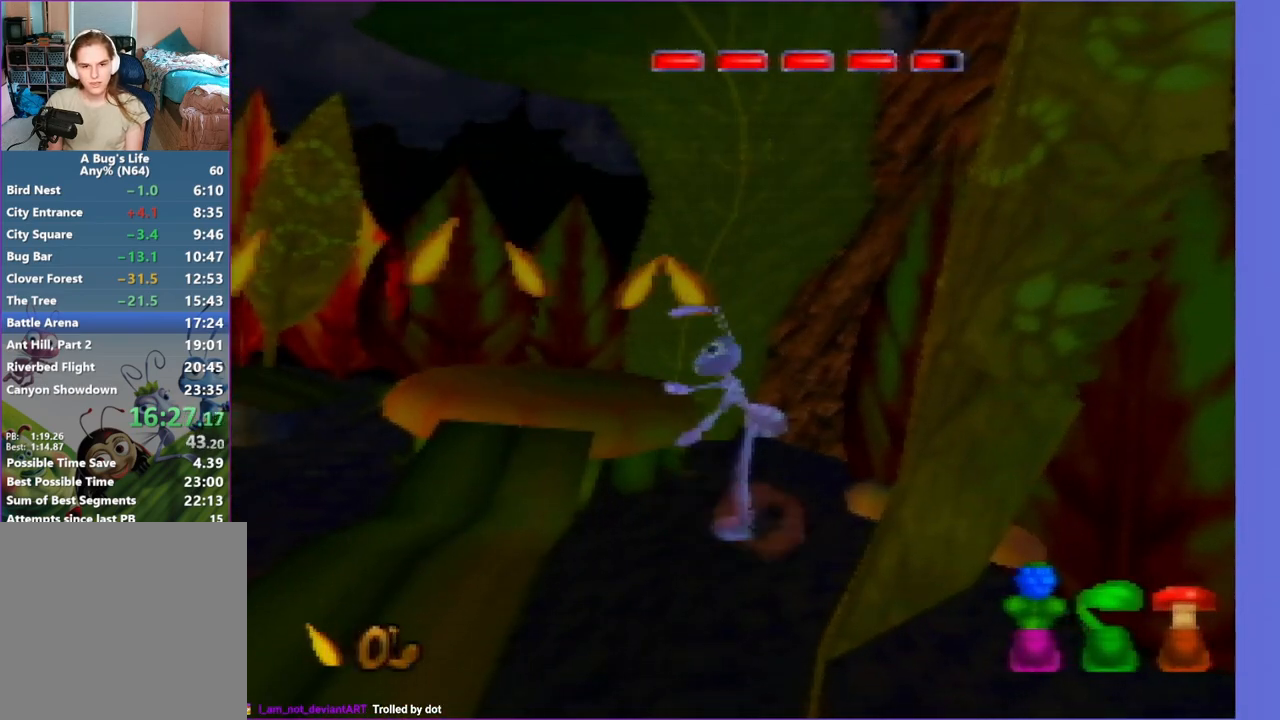
{"buttons": ["Z"], "left_stick": "up-left", "events": [[417, "Z", "down"], [467, "left_stick", "up-left"]]}
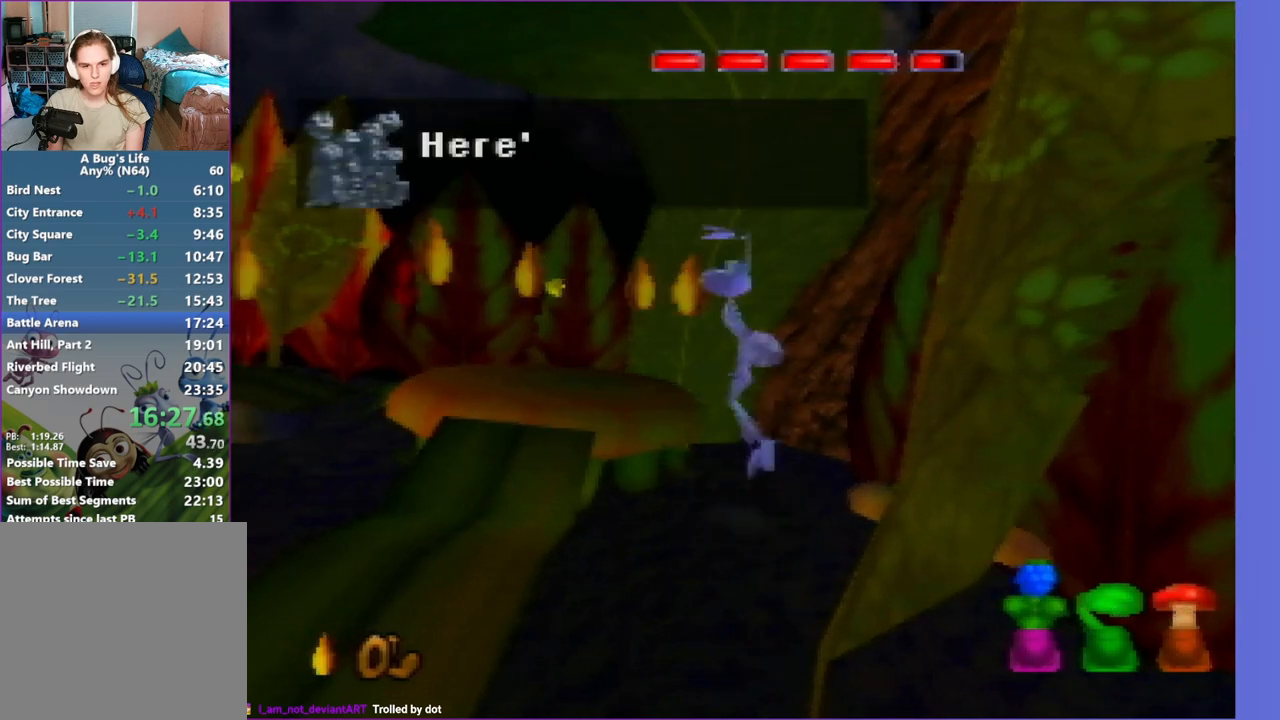
{"buttons": [], "left_stick": "left", "events": [[183, "Z", "up"], [250, "C_RIGHT", "down"], [317, "left_stick", "center"], [450, "C_RIGHT", "up"], [450, "left_stick", "left"]]}
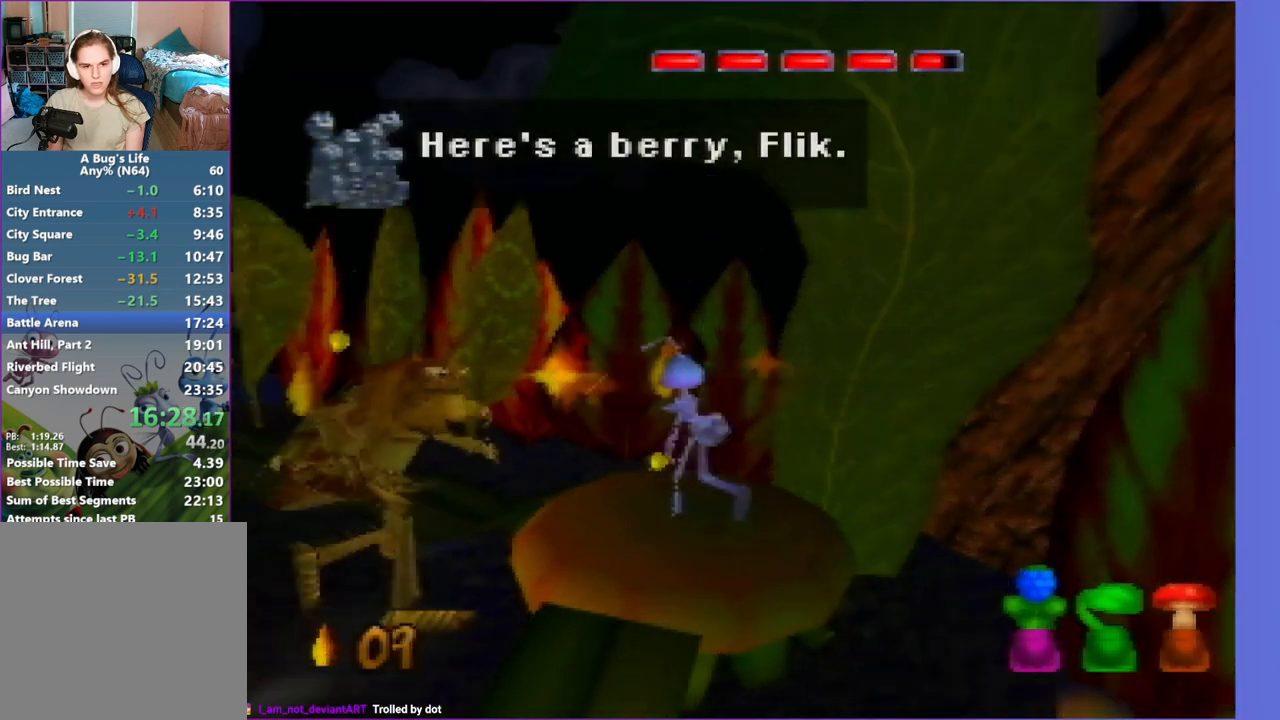
{"buttons": [], "left_stick": "center", "events": [[17, "left_stick", "center"], [150, "A", "down"], [283, "A", "up"]]}
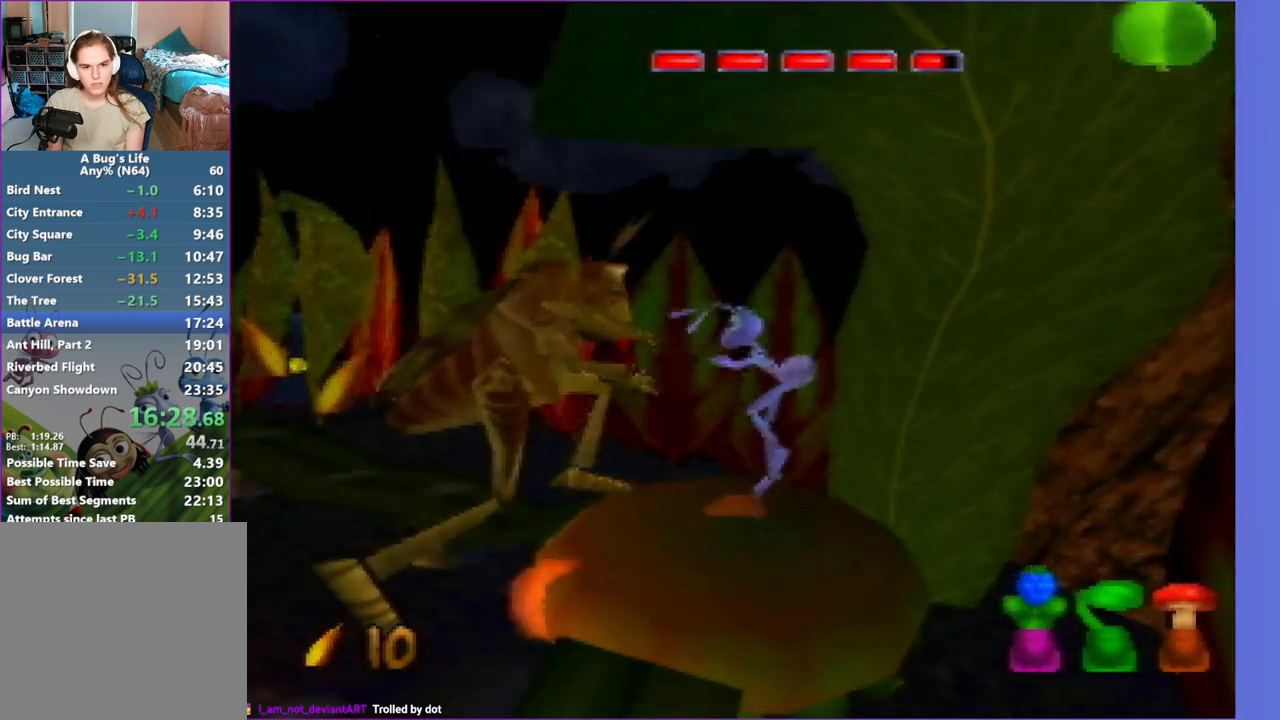
{"buttons": ["A"], "left_stick": "center", "events": [[383, "A", "down"]]}
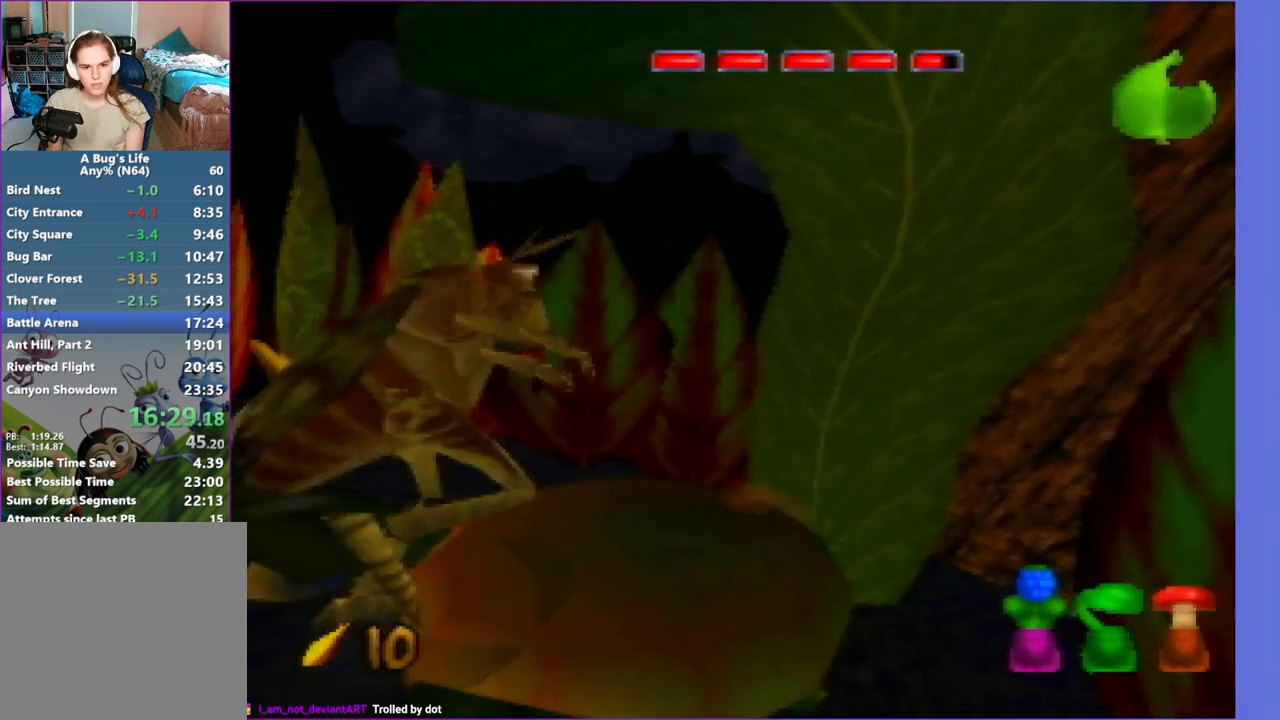
{"buttons": [], "left_stick": "center", "events": [[17, "A", "up"]]}